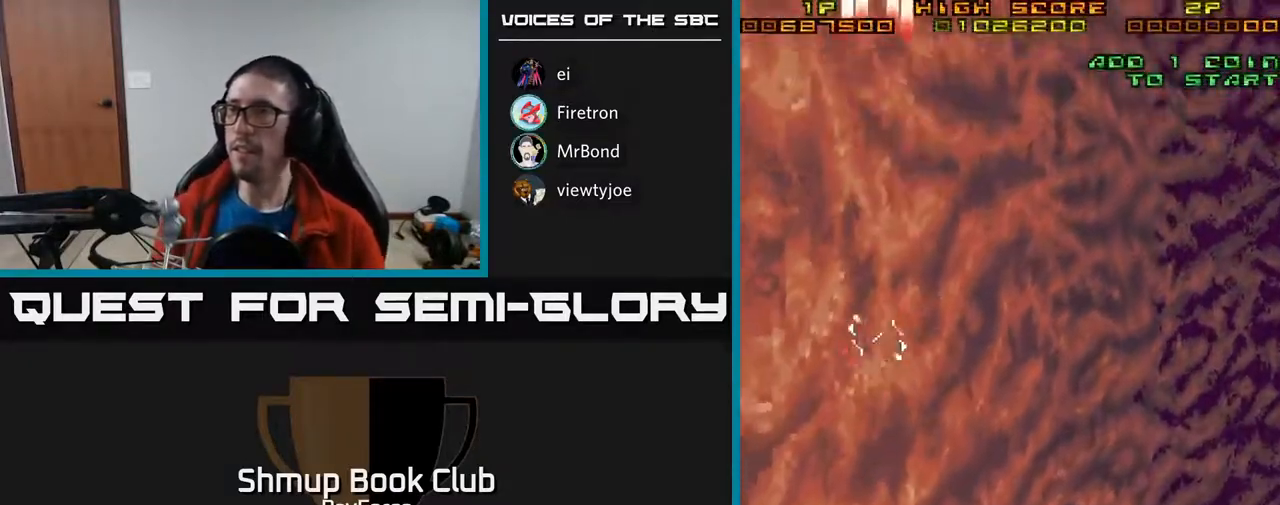
Gameplay with a controller (Xbox layout); each line is a JSON object with the inputs held at the frame after it. "events" lists button and stick changes between this image and that frame as [ms after this image, input, new state], when the widget could be followed in between. Not read: left_stick.
{"buttons": ["A"], "right_stick": "center", "events": [[33, "DPAD_LEFT", "down"], [117, "A", "down"], [483, "DPAD_LEFT", "up"]]}
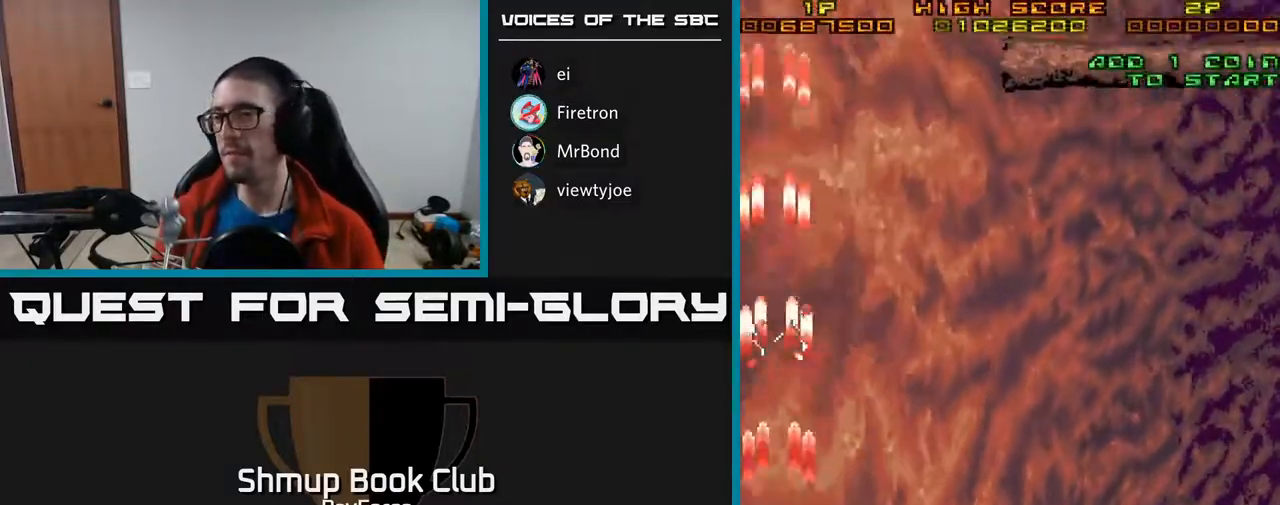
{"buttons": ["A"], "right_stick": "center", "events": []}
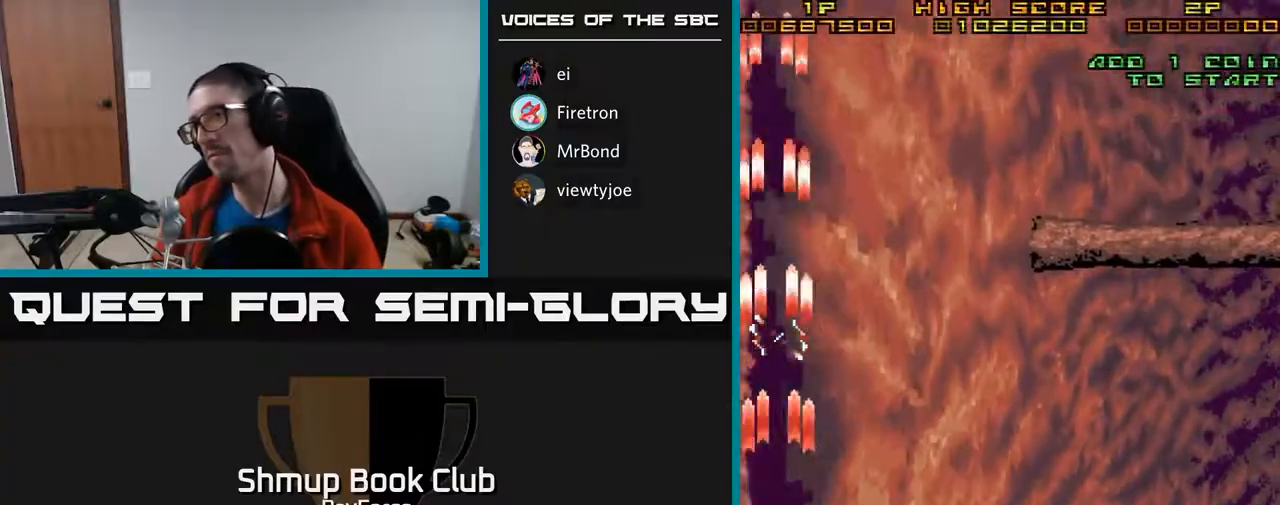
{"buttons": ["A", "DPAD_DOWN", "DPAD_RIGHT"], "right_stick": "center", "events": [[17, "DPAD_RIGHT", "down"], [250, "DPAD_DOWN", "down"]]}
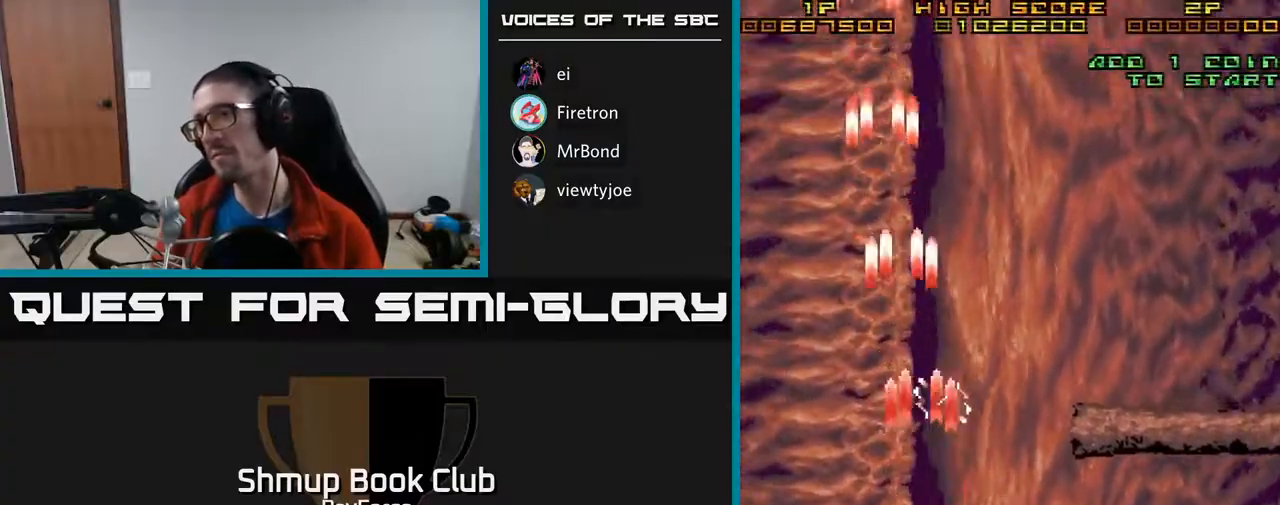
{"buttons": ["A"], "right_stick": "center", "events": [[33, "DPAD_DOWN", "up"], [233, "DPAD_RIGHT", "up"], [300, "DPAD_LEFT", "down"], [450, "DPAD_LEFT", "up"]]}
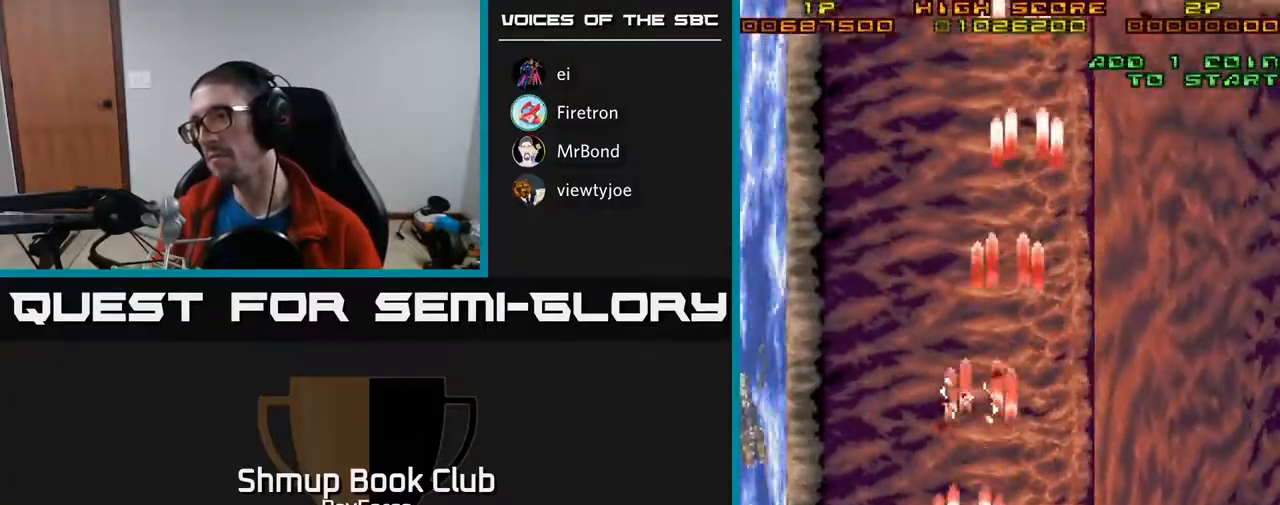
{"buttons": ["A", "DPAD_LEFT"], "right_stick": "center", "events": [[300, "DPAD_LEFT", "down"]]}
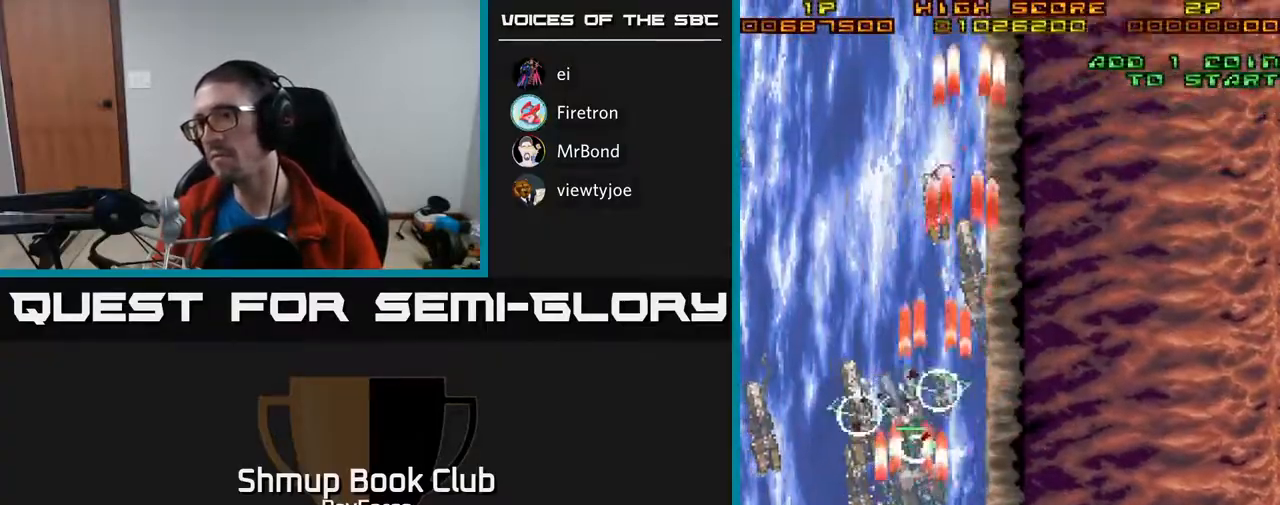
{"buttons": ["A", "X", "DPAD_LEFT"], "right_stick": "center", "events": [[167, "DPAD_LEFT", "up"], [183, "DPAD_DOWN", "down"], [217, "DPAD_RIGHT", "down"], [267, "DPAD_DOWN", "up"], [483, "DPAD_RIGHT", "up"], [500, "DPAD_LEFT", "down"], [500, "X", "down"]]}
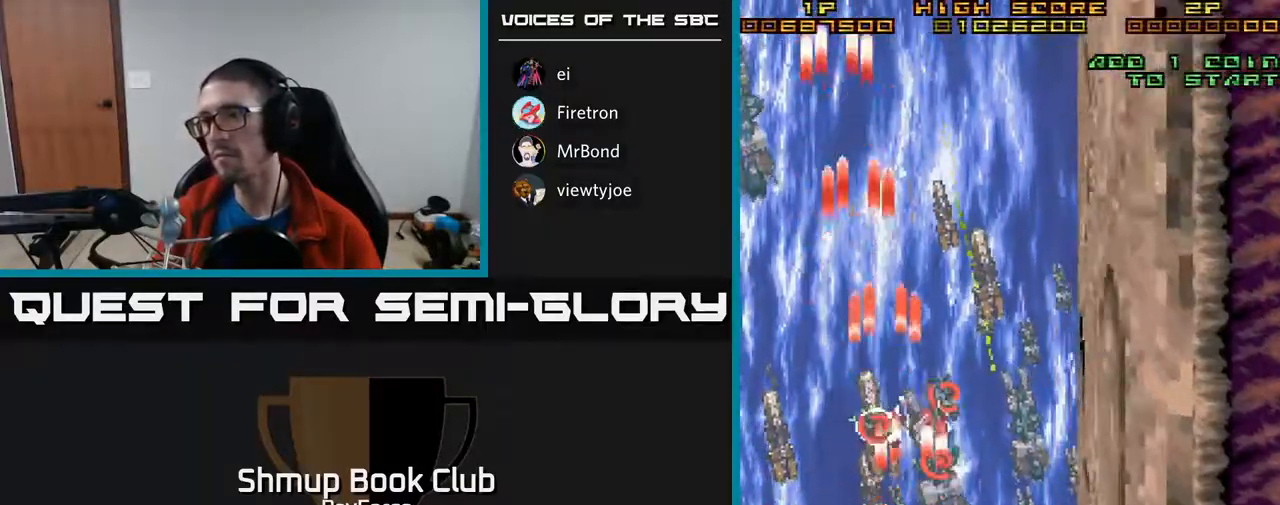
{"buttons": ["A", "DPAD_DOWN"], "right_stick": "center", "events": [[50, "DPAD_UP", "down"], [167, "X", "up"], [250, "DPAD_UP", "up"], [450, "DPAD_LEFT", "up"], [467, "DPAD_DOWN", "down"]]}
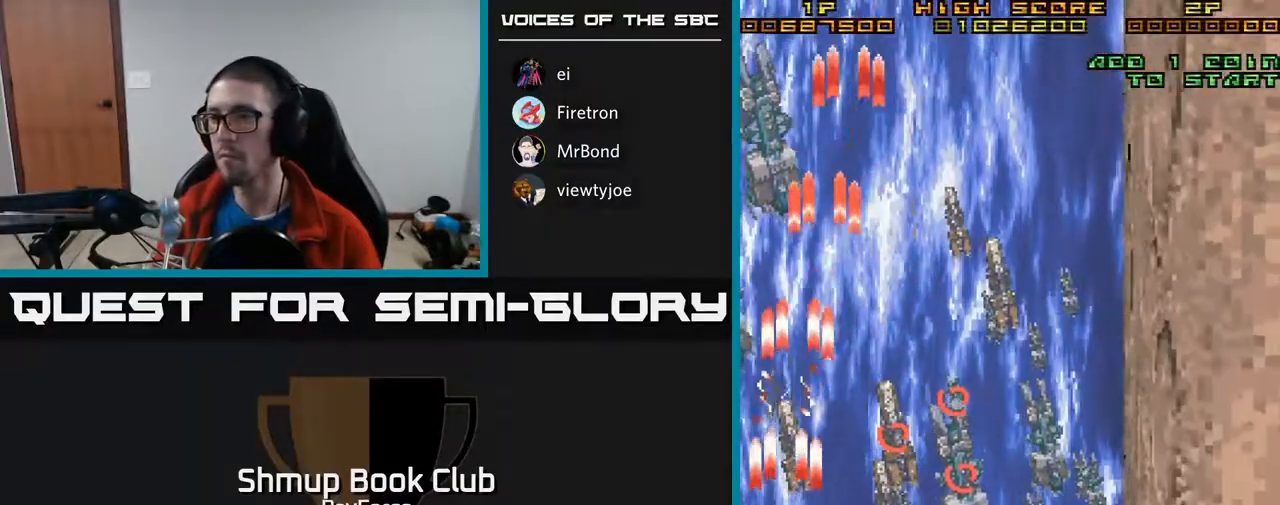
{"buttons": ["A"], "right_stick": "center", "events": [[167, "DPAD_DOWN", "up"], [317, "DPAD_DOWN", "down"], [333, "DPAD_RIGHT", "down"], [400, "DPAD_RIGHT", "up"], [417, "DPAD_DOWN", "up"]]}
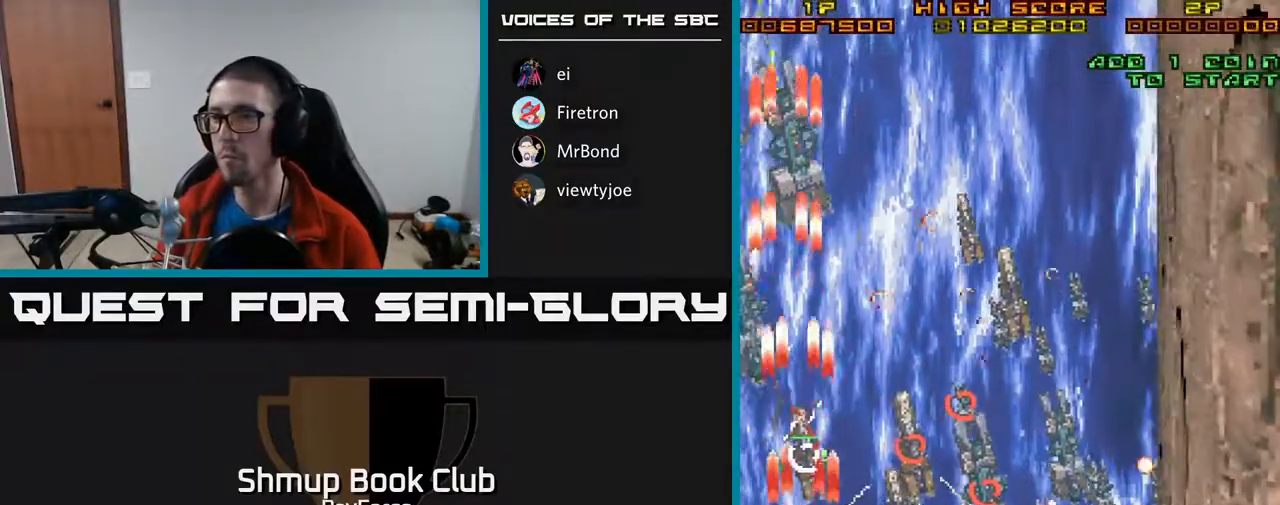
{"buttons": ["A", "DPAD_DOWN"], "right_stick": "center", "events": [[133, "DPAD_RIGHT", "down"], [150, "DPAD_DOWN", "down"], [183, "DPAD_RIGHT", "up"], [233, "DPAD_DOWN", "up"], [367, "DPAD_DOWN", "down"]]}
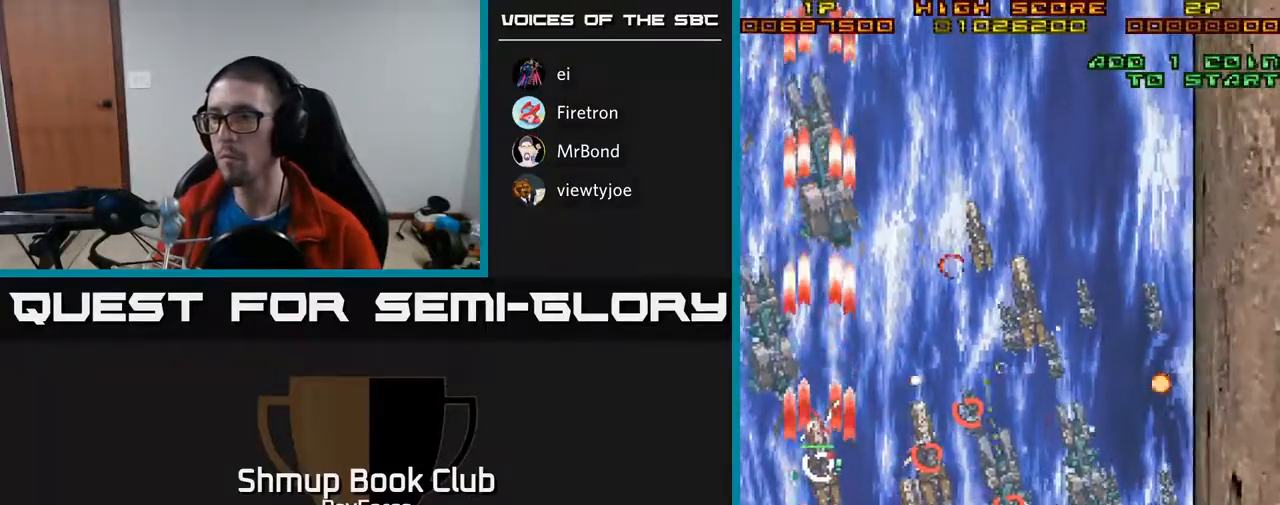
{"buttons": ["A", "DPAD_RIGHT"], "right_stick": "center", "events": [[17, "DPAD_DOWN", "up"], [100, "DPAD_UP", "down"], [117, "DPAD_LEFT", "down"], [267, "DPAD_LEFT", "up"], [350, "DPAD_UP", "up"], [483, "DPAD_RIGHT", "down"]]}
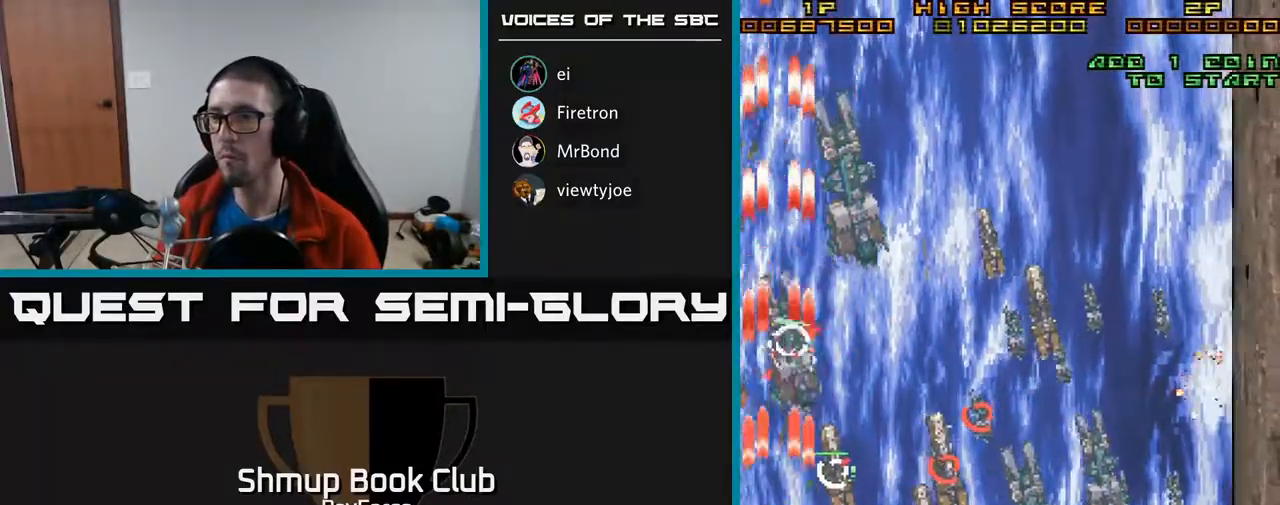
{"buttons": ["A"], "right_stick": "center", "events": [[50, "DPAD_RIGHT", "up"]]}
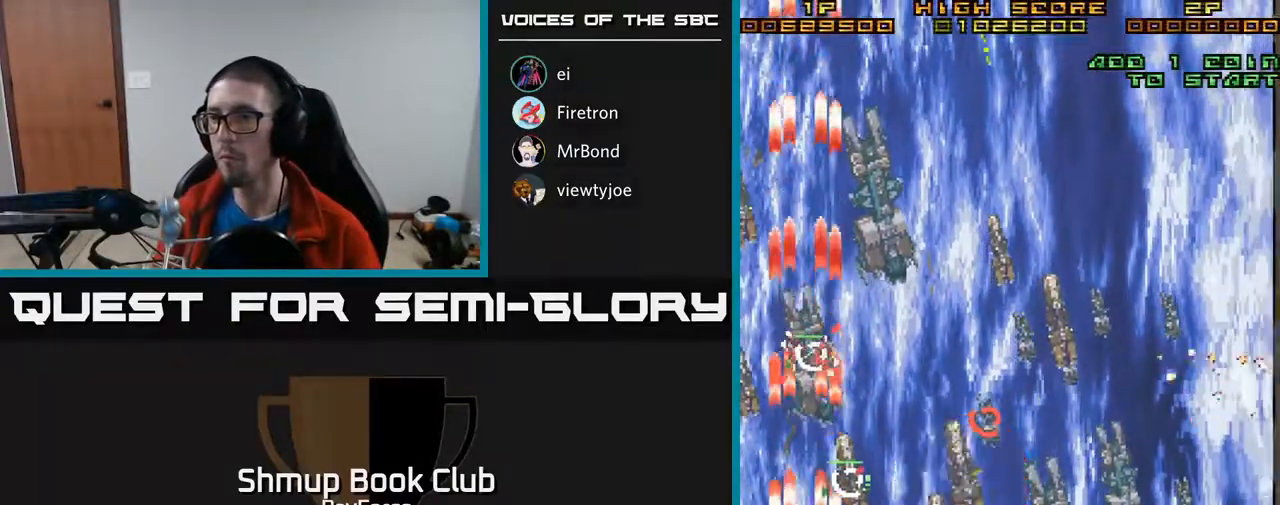
{"buttons": ["A", "DPAD_UP"], "right_stick": "center", "events": [[17, "DPAD_RIGHT", "down"], [150, "DPAD_RIGHT", "up"], [150, "X", "down"], [183, "DPAD_UP", "down"], [233, "X", "up"], [283, "DPAD_RIGHT", "down"], [450, "DPAD_RIGHT", "up"]]}
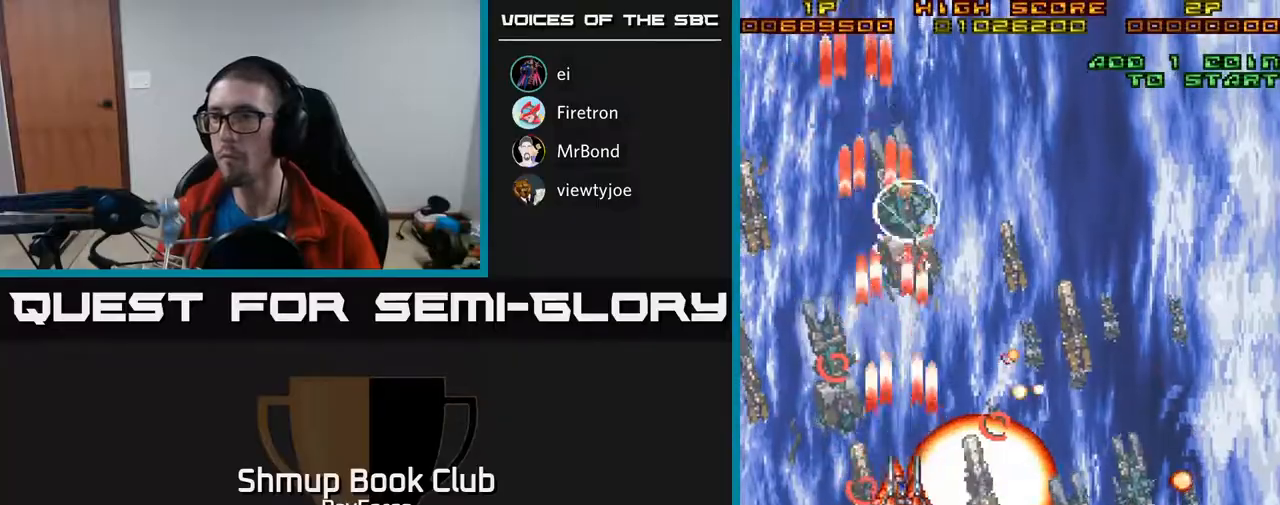
{"buttons": ["A"], "right_stick": "center", "events": [[83, "DPAD_UP", "up"], [267, "DPAD_RIGHT", "down"], [317, "DPAD_RIGHT", "up"]]}
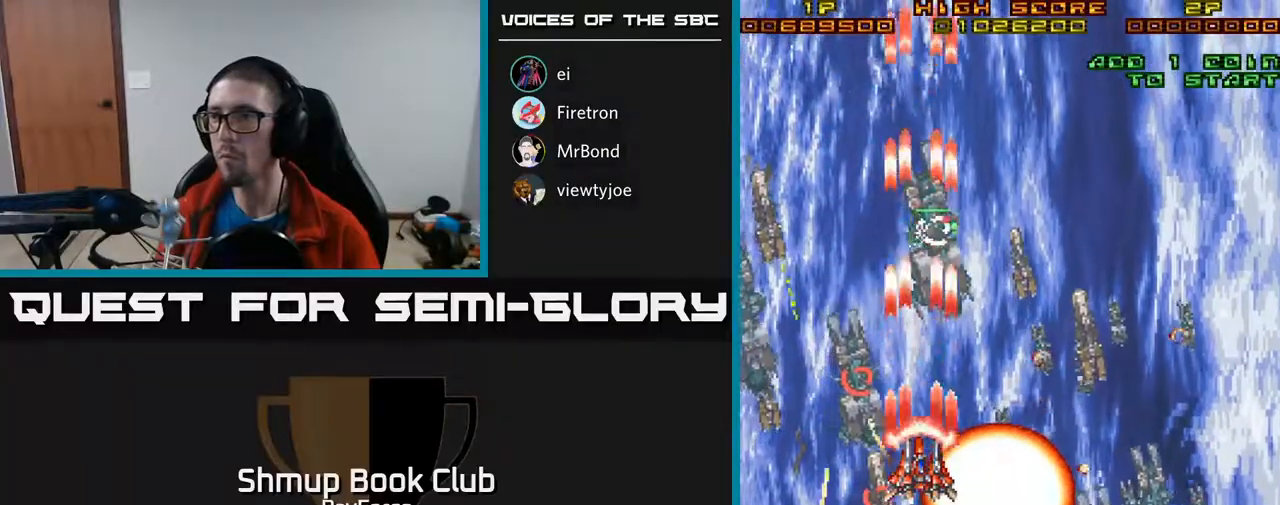
{"buttons": ["A", "DPAD_LEFT"], "right_stick": "center", "events": [[50, "DPAD_RIGHT", "down"], [133, "DPAD_RIGHT", "up"], [283, "X", "down"], [300, "DPAD_LEFT", "down"], [350, "DPAD_UP", "down"], [383, "X", "up"], [400, "DPAD_UP", "up"], [417, "A", "up"], [467, "A", "down"]]}
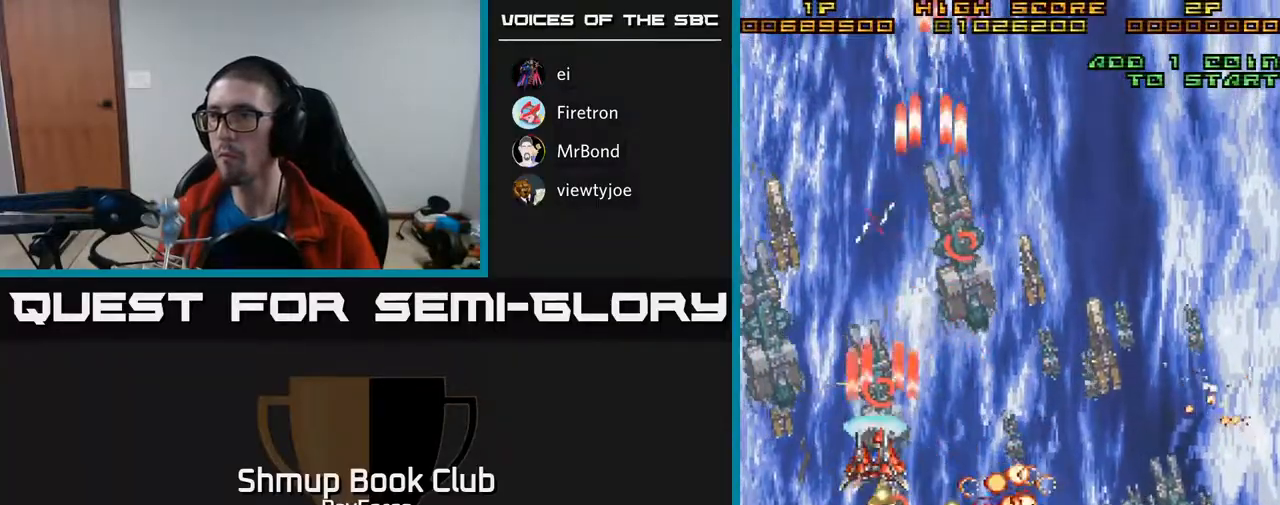
{"buttons": ["A", "DPAD_DOWN"], "right_stick": "center", "events": [[33, "DPAD_UP", "down"], [67, "DPAD_LEFT", "up"], [167, "DPAD_LEFT", "down"], [283, "DPAD_LEFT", "up"], [283, "DPAD_UP", "up"], [333, "DPAD_DOWN", "down"]]}
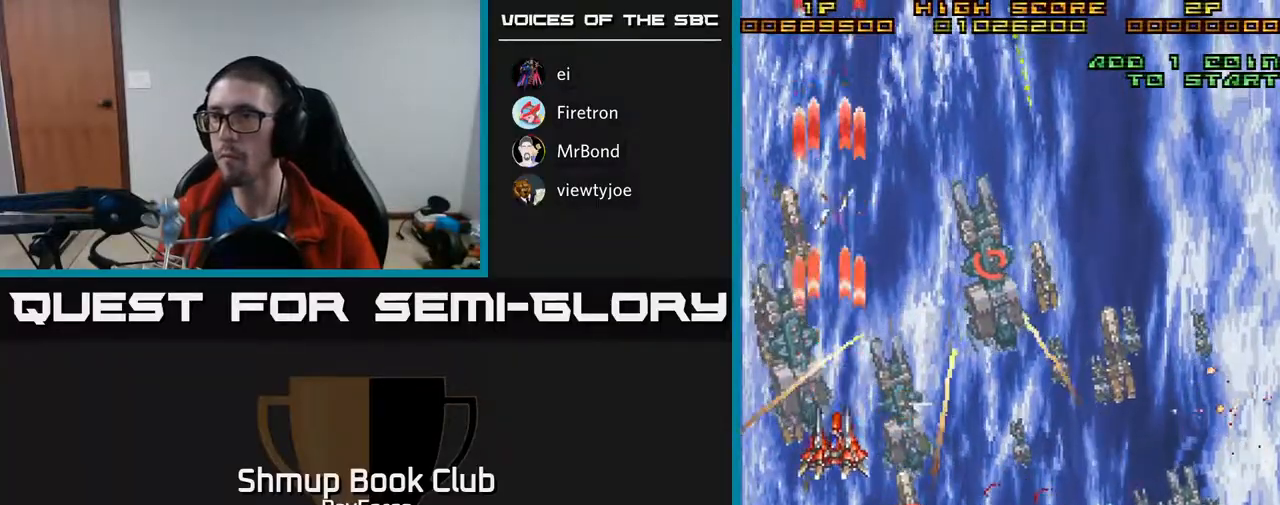
{"buttons": ["A", "DPAD_DOWN", "DPAD_LEFT"], "right_stick": "center", "events": [[17, "DPAD_RIGHT", "down"], [317, "DPAD_RIGHT", "up"], [400, "DPAD_LEFT", "down"]]}
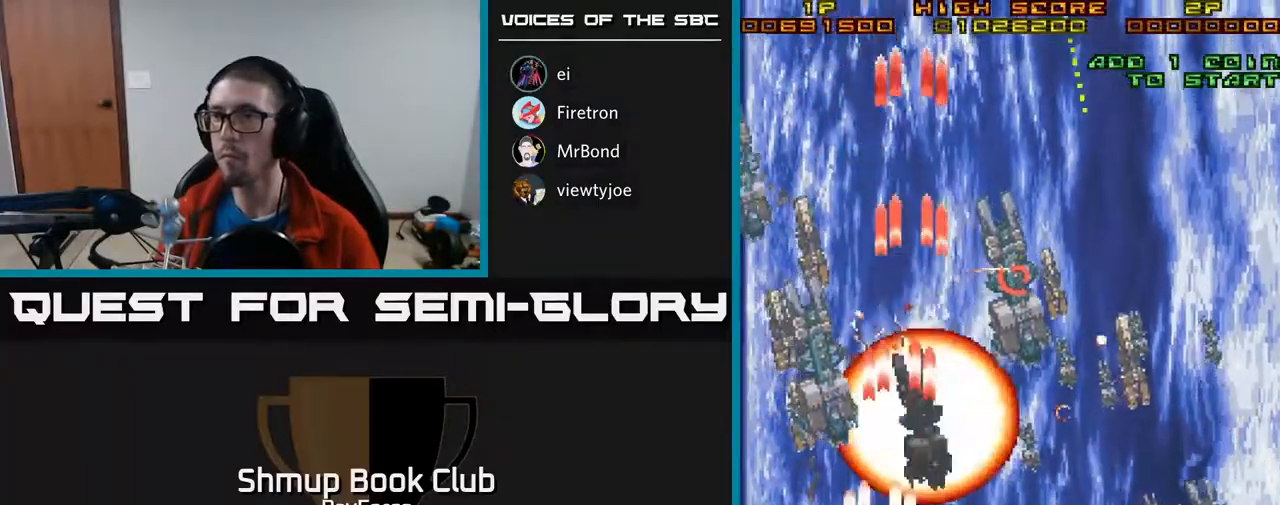
{"buttons": ["A", "DPAD_RIGHT"], "right_stick": "center", "events": [[100, "DPAD_LEFT", "up"], [117, "DPAD_LEFT", "down"], [167, "DPAD_DOWN", "up"], [233, "DPAD_LEFT", "up"], [417, "DPAD_RIGHT", "down"]]}
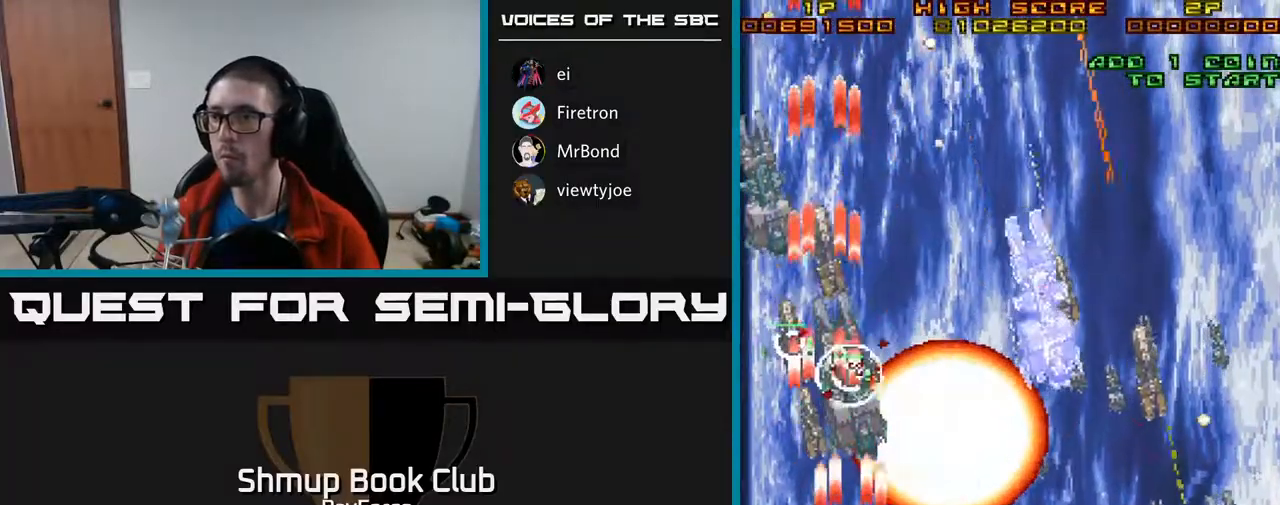
{"buttons": ["A", "X", "DPAD_UP"], "right_stick": "center", "events": [[17, "DPAD_RIGHT", "up"], [333, "DPAD_RIGHT", "down"], [350, "DPAD_DOWN", "down"], [400, "X", "down"], [417, "DPAD_DOWN", "up"], [433, "DPAD_RIGHT", "up"], [450, "DPAD_UP", "down"]]}
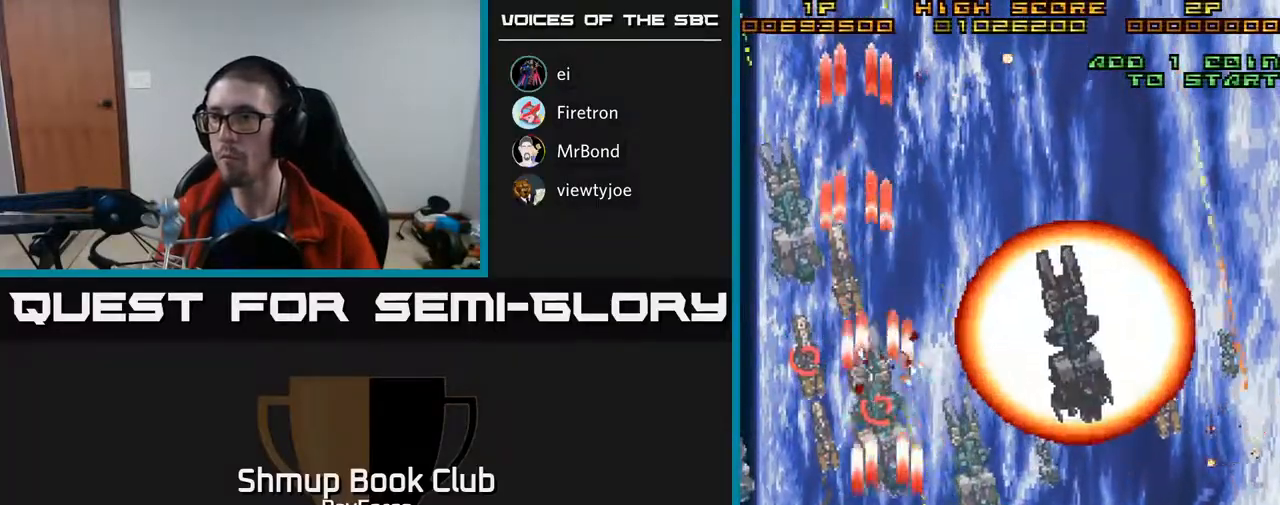
{"buttons": ["A", "DPAD_DOWN"], "right_stick": "center", "events": [[50, "X", "up"], [83, "DPAD_RIGHT", "down"], [100, "DPAD_UP", "up"], [150, "DPAD_UP", "down"], [350, "DPAD_RIGHT", "up"], [400, "DPAD_LEFT", "down"], [400, "DPAD_UP", "up"], [450, "DPAD_DOWN", "down"], [500, "DPAD_LEFT", "up"]]}
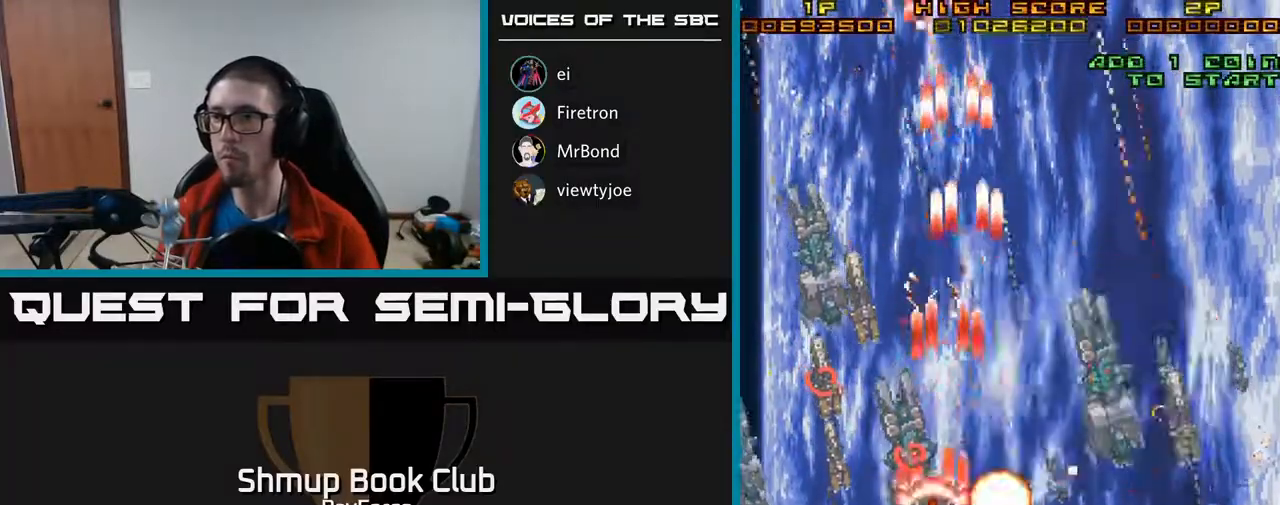
{"buttons": ["A"], "right_stick": "center", "events": [[83, "DPAD_LEFT", "down"], [117, "DPAD_DOWN", "up"], [200, "DPAD_UP", "down"], [283, "DPAD_UP", "up"], [317, "DPAD_LEFT", "up"], [350, "DPAD_DOWN", "down"], [383, "DPAD_RIGHT", "down"], [433, "DPAD_DOWN", "up"], [433, "DPAD_RIGHT", "up"]]}
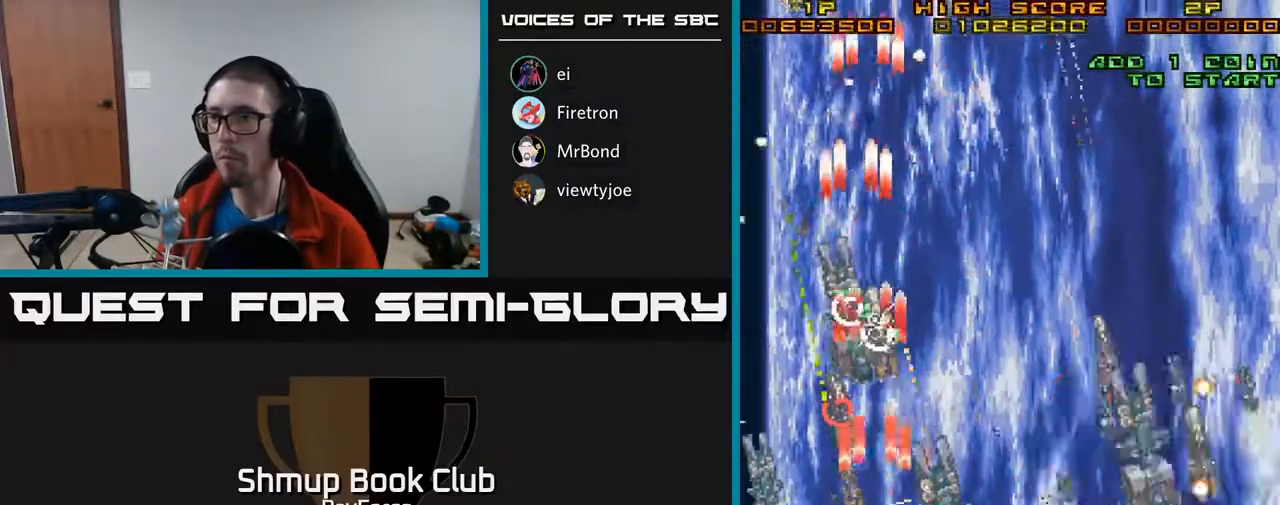
{"buttons": ["A", "DPAD_DOWN"], "right_stick": "center", "events": [[200, "DPAD_DOWN", "down"], [283, "DPAD_DOWN", "up"], [433, "DPAD_DOWN", "down"]]}
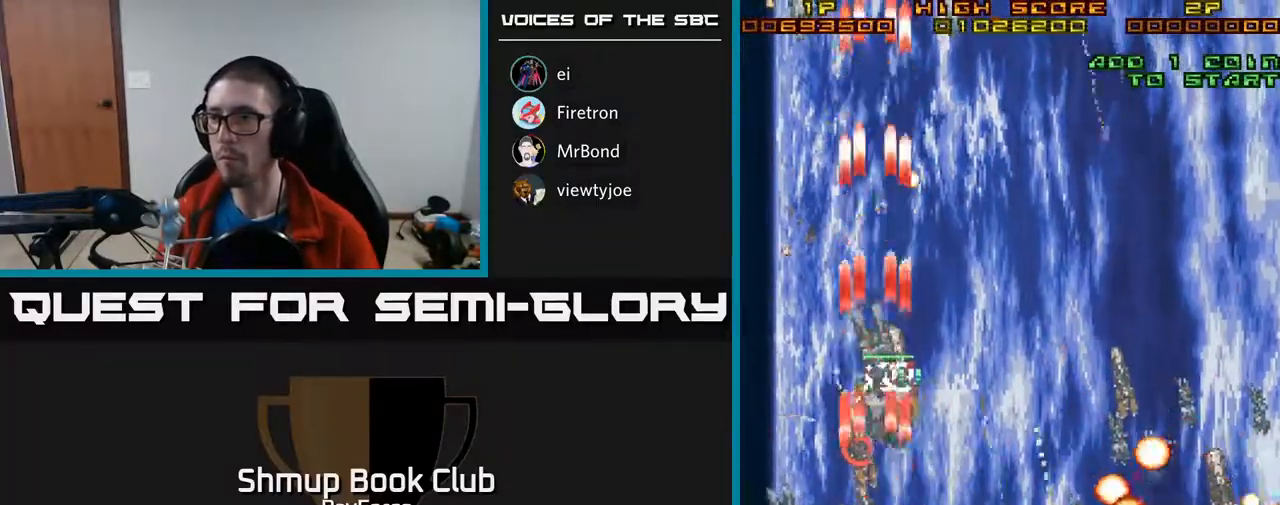
{"buttons": ["A", "DPAD_DOWN", "DPAD_RIGHT"], "right_stick": "center", "events": [[67, "DPAD_DOWN", "up"], [183, "DPAD_DOWN", "down"], [183, "DPAD_RIGHT", "down"], [283, "DPAD_RIGHT", "up"], [367, "DPAD_DOWN", "up"], [433, "DPAD_RIGHT", "down"], [483, "DPAD_DOWN", "down"]]}
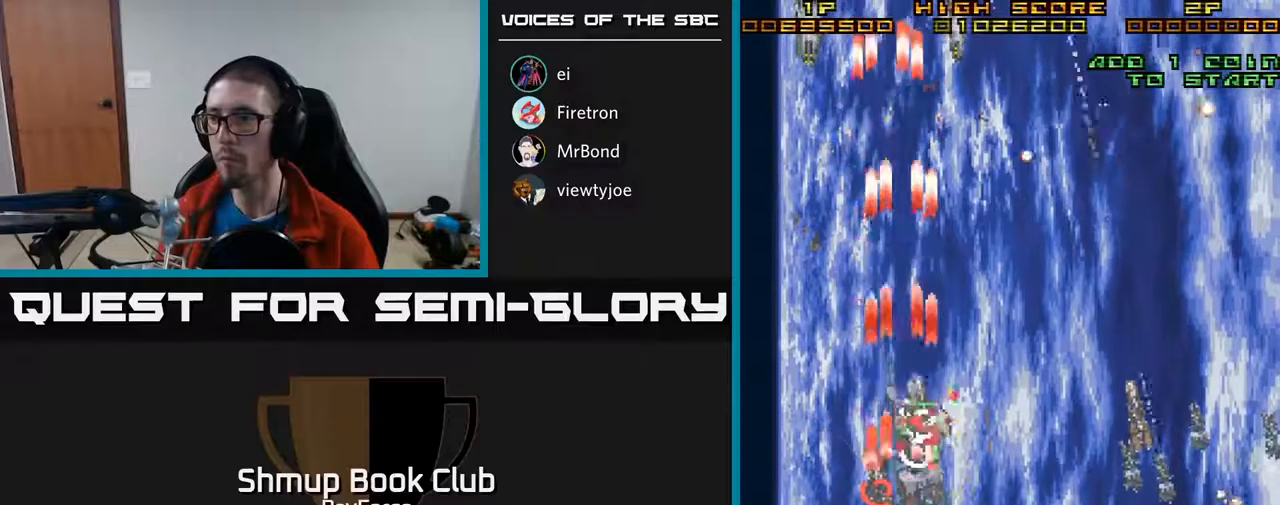
{"buttons": ["A"], "right_stick": "center", "events": [[17, "DPAD_RIGHT", "up"], [150, "DPAD_DOWN", "up"], [217, "DPAD_DOWN", "down"], [267, "X", "down"], [317, "DPAD_RIGHT", "down"], [400, "DPAD_DOWN", "up"], [467, "X", "up"], [483, "DPAD_RIGHT", "up"]]}
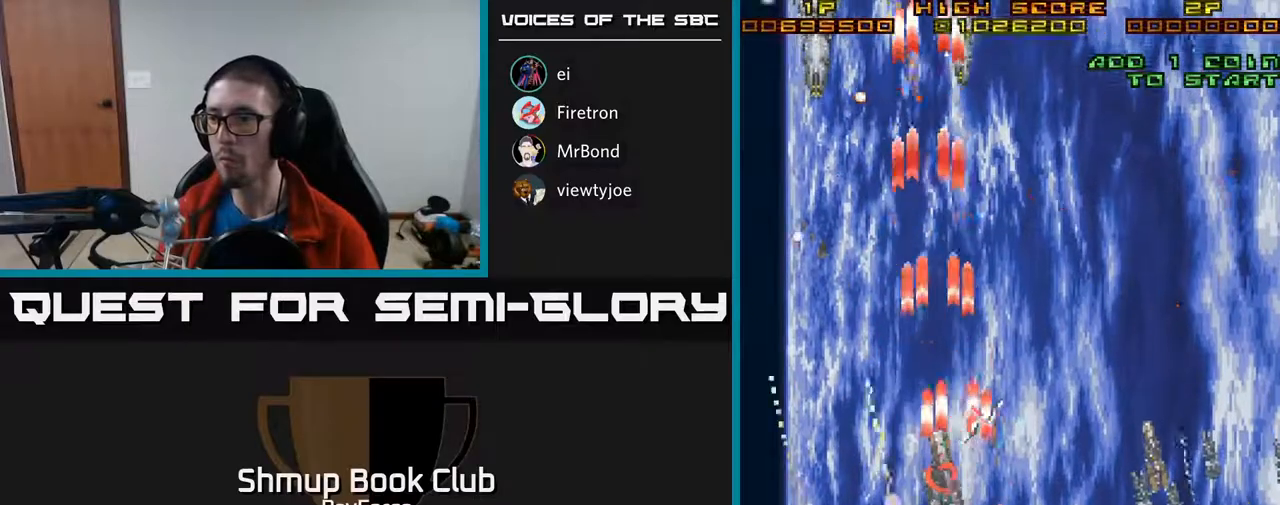
{"buttons": ["A", "DPAD_RIGHT"], "right_stick": "center", "events": [[133, "DPAD_RIGHT", "down"], [400, "X", "down"], [467, "X", "up"]]}
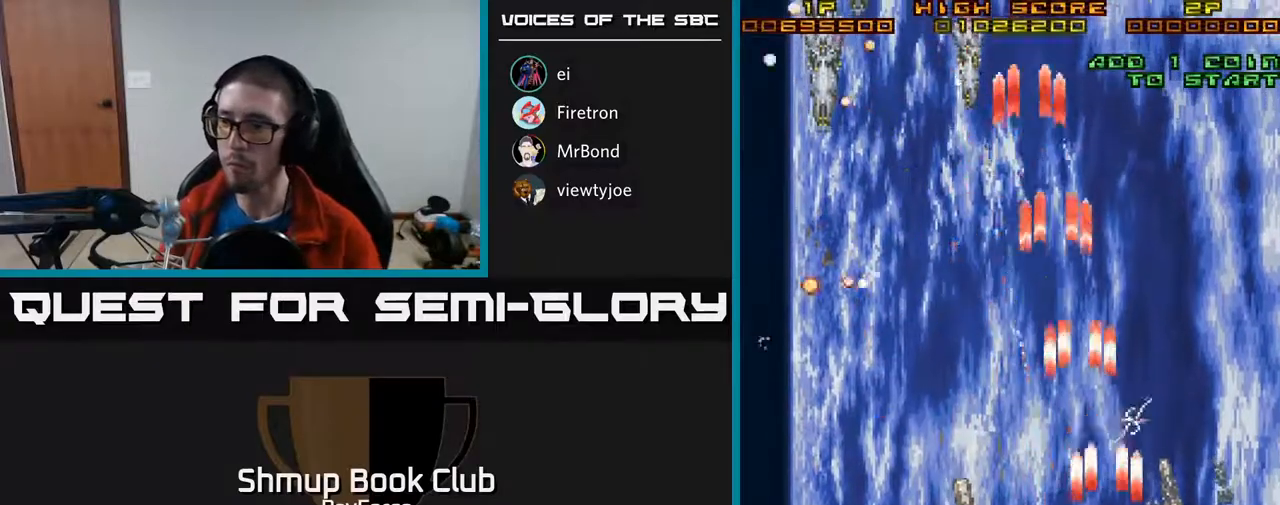
{"buttons": ["A"], "right_stick": "center", "events": [[67, "DPAD_RIGHT", "up"]]}
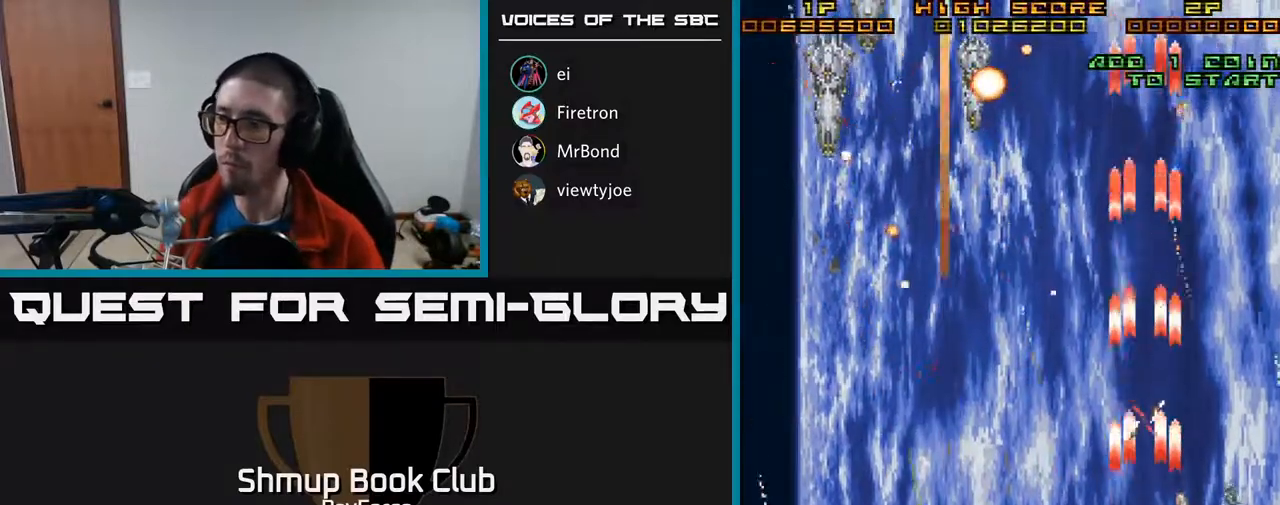
{"buttons": ["A"], "right_stick": "center", "events": []}
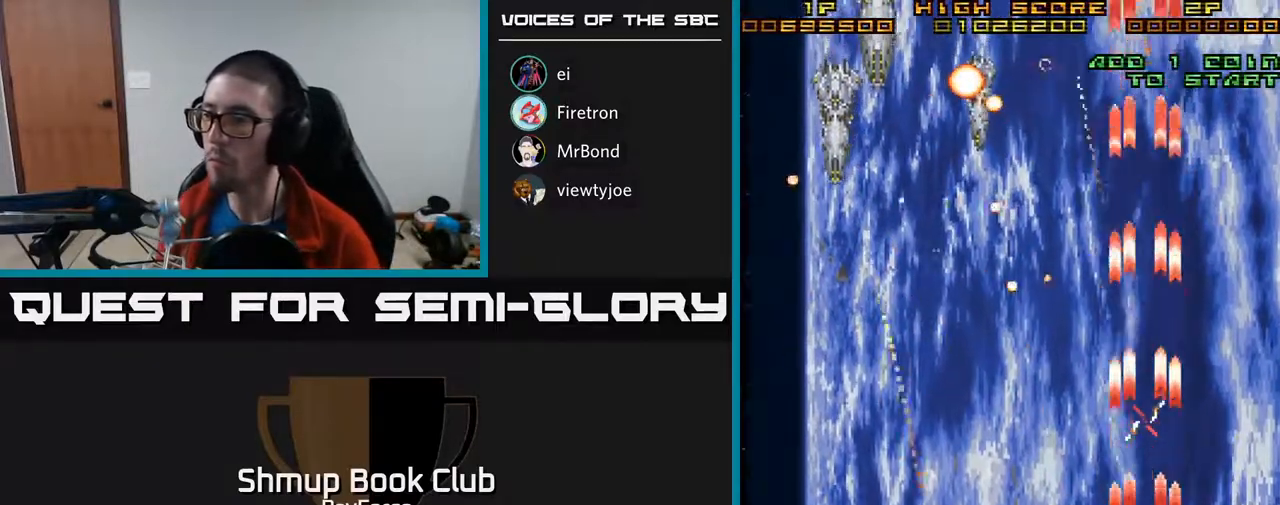
{"buttons": ["A"], "right_stick": "center", "events": []}
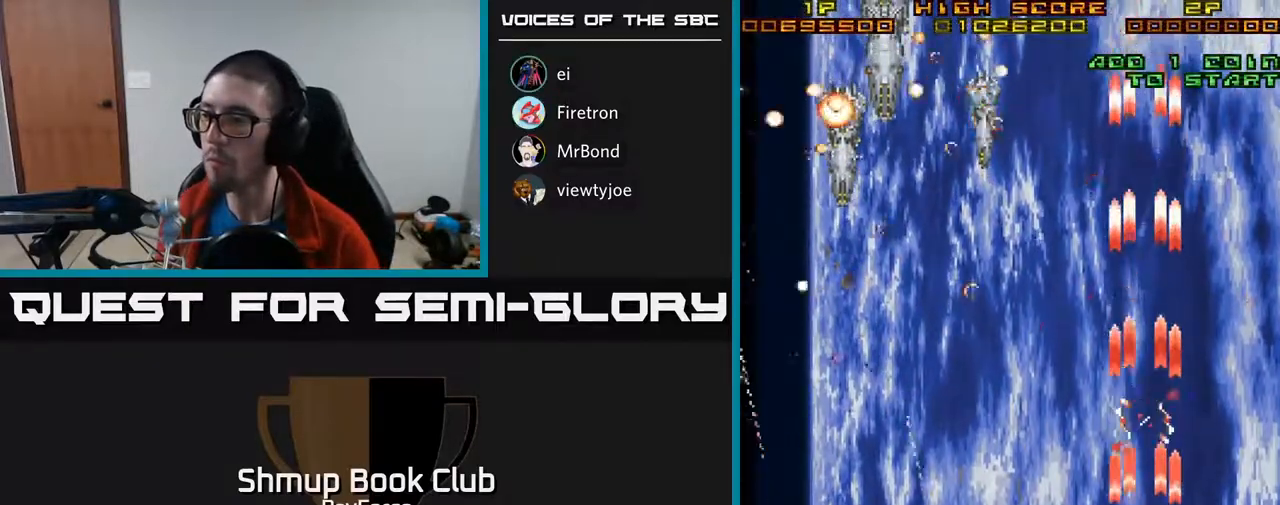
{"buttons": ["A"], "right_stick": "center", "events": []}
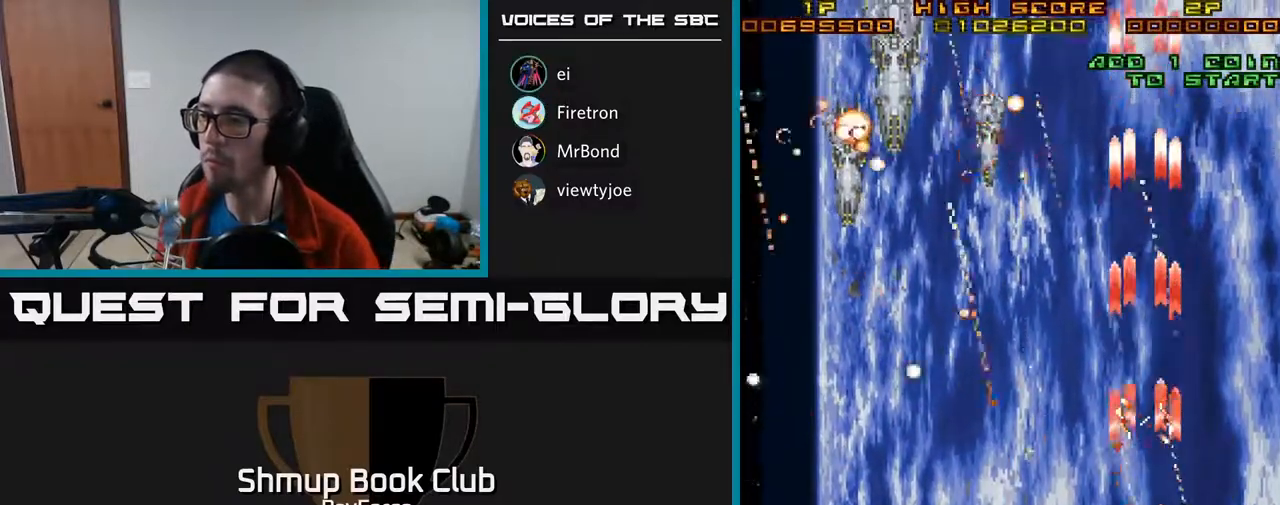
{"buttons": ["A"], "right_stick": "center", "events": []}
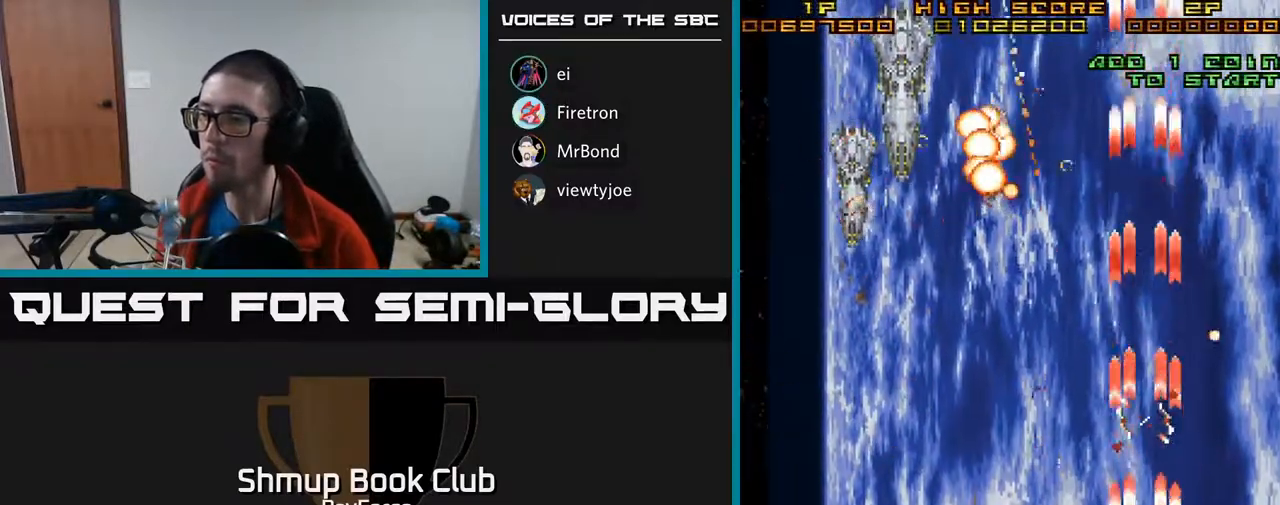
{"buttons": ["A", "DPAD_DOWN", "DPAD_LEFT"], "right_stick": "center", "events": [[100, "DPAD_LEFT", "down"], [167, "DPAD_UP", "down"], [400, "DPAD_UP", "up"], [467, "DPAD_DOWN", "down"]]}
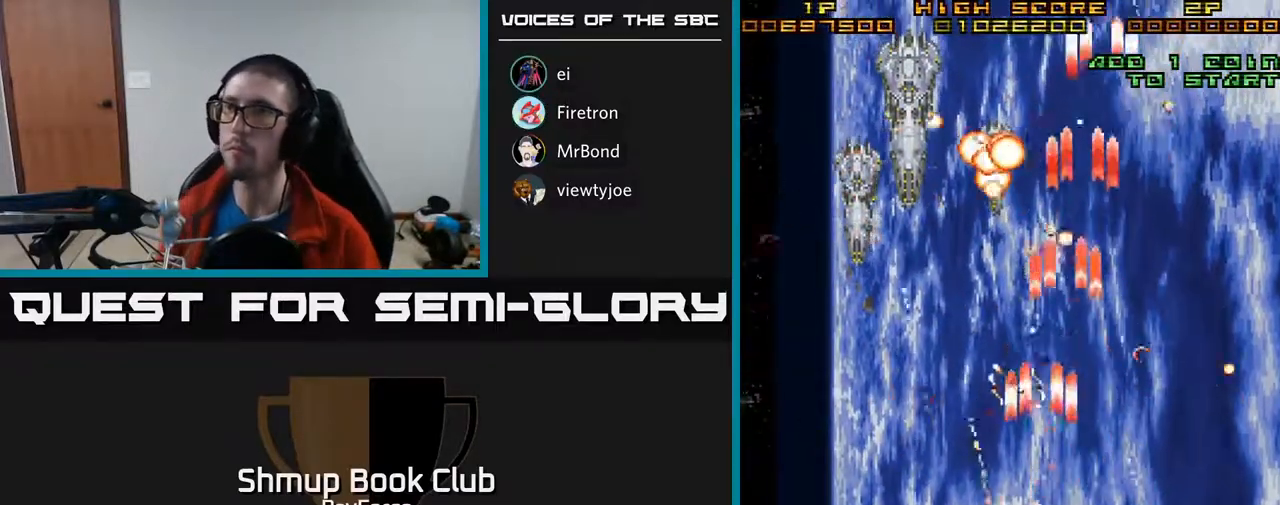
{"buttons": ["A", "DPAD_UP", "DPAD_RIGHT"], "right_stick": "center", "events": [[33, "A", "up"], [83, "DPAD_DOWN", "up"], [200, "DPAD_UP", "down"], [233, "A", "down"], [300, "DPAD_LEFT", "up"], [400, "DPAD_RIGHT", "down"]]}